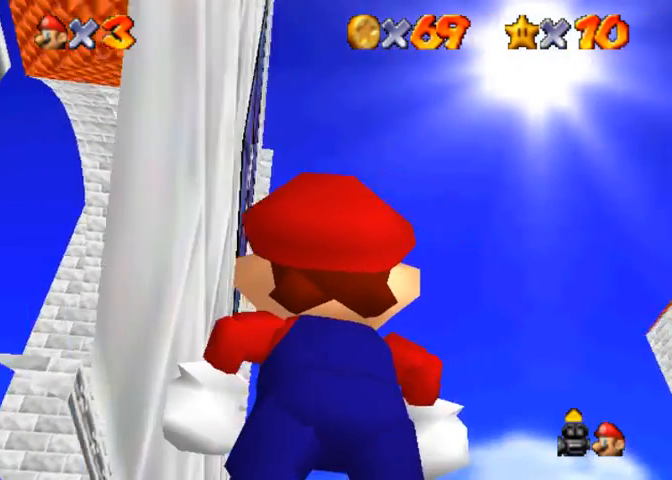
Gameplay with a controller (PlayStation layout); each line is a JSON object with the inputs held at the frame after it. "events" lists button and stick changes between this image and that frame as [ms after this image, input, new state], when the widget could be followed in between.
{"buttons": [], "left_stick": "left", "right_stick": "center", "events": [[233, "left_stick", "left"], [367, "right_stick", "right"], [500, "right_stick", "center"]]}
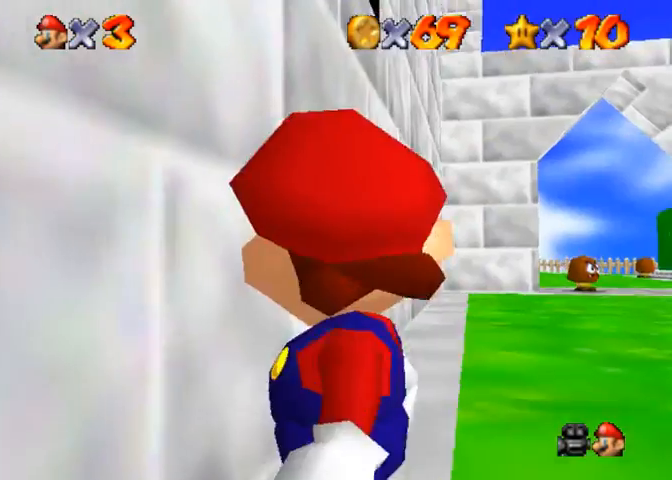
{"buttons": [], "left_stick": "up", "right_stick": "center", "events": [[367, "left_stick", "up"]]}
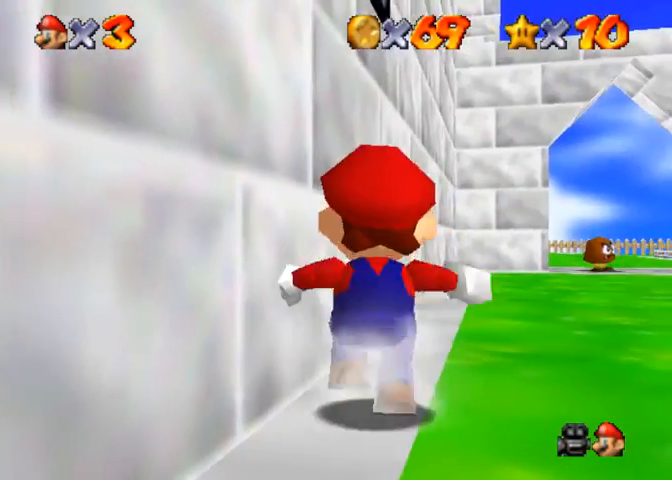
{"buttons": ["CROSS"], "left_stick": "up", "right_stick": "center", "events": [[67, "right_stick", "right"], [167, "right_stick", "center"], [267, "right_stick", "right"], [300, "left_stick", "up-left"], [367, "right_stick", "center"], [433, "CROSS", "down"], [467, "left_stick", "up"]]}
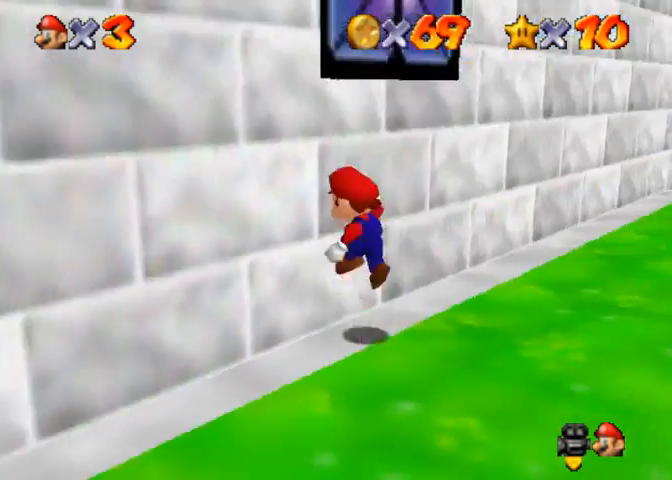
{"buttons": [], "left_stick": "up", "right_stick": "down-left", "events": [[300, "CROSS", "up"], [500, "right_stick", "down-left"]]}
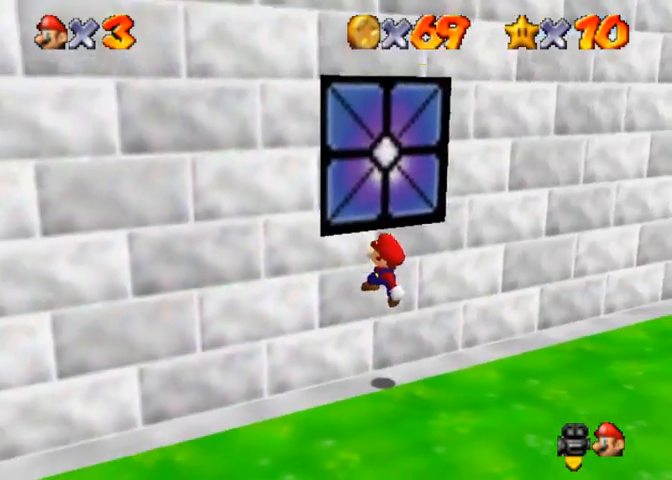
{"buttons": [], "left_stick": "center", "right_stick": "center", "events": [[67, "left_stick", "center"], [167, "right_stick", "center"], [233, "right_stick", "down-left"], [400, "right_stick", "center"]]}
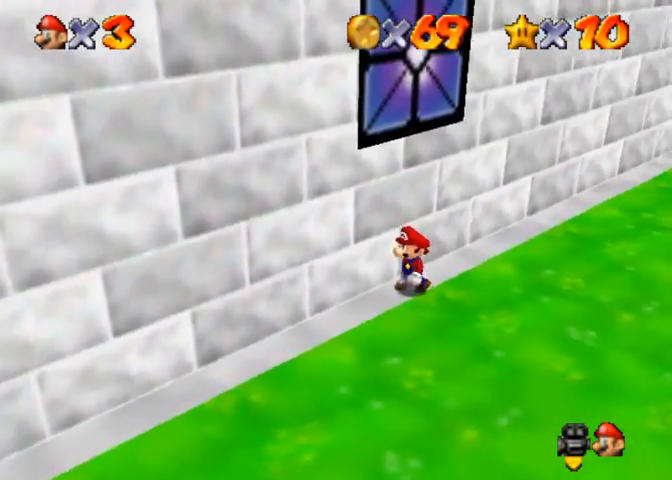
{"buttons": [], "left_stick": "center", "right_stick": "center", "events": [[33, "right_stick", "down-left"], [167, "right_stick", "center"]]}
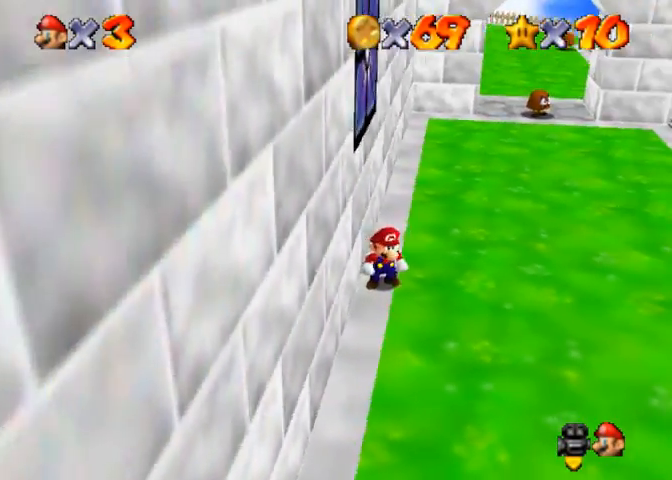
{"buttons": ["CROSS"], "left_stick": "left", "right_stick": "center", "events": [[33, "CROSS", "down"], [233, "left_stick", "left"]]}
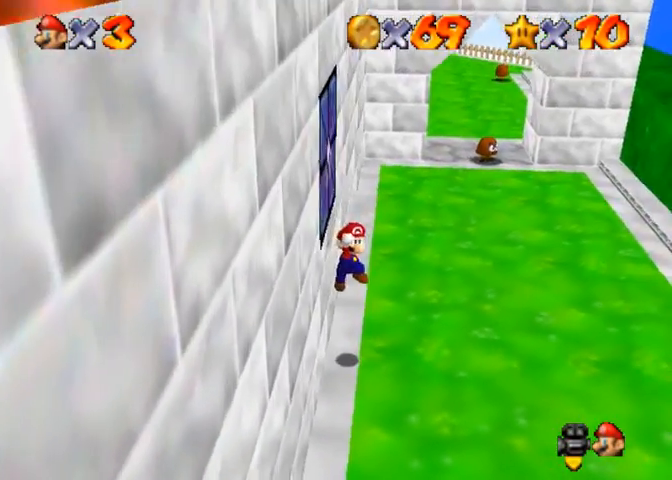
{"buttons": [], "left_stick": "center", "right_stick": "center", "events": [[33, "SQUARE", "down"], [267, "SQUARE", "up"], [300, "CROSS", "up"], [400, "left_stick", "center"]]}
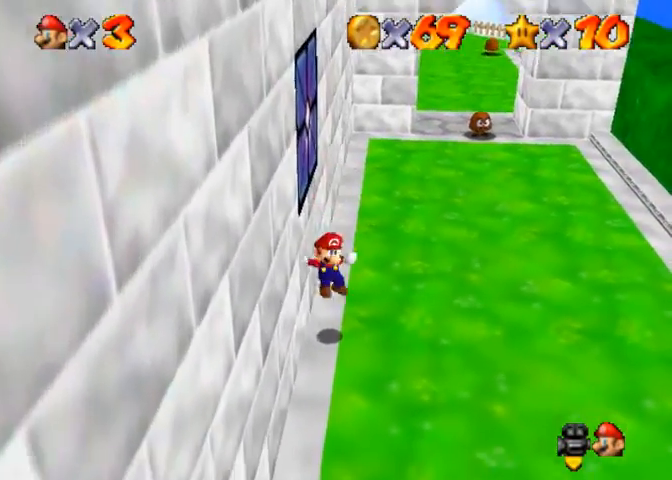
{"buttons": [], "left_stick": "up-right", "right_stick": "center", "events": [[67, "right_stick", "right"], [167, "left_stick", "down"], [233, "right_stick", "center"], [333, "left_stick", "right"], [400, "left_stick", "up-right"]]}
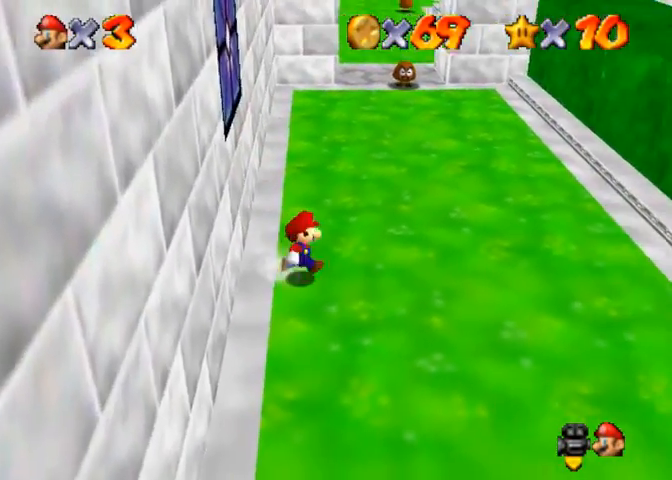
{"buttons": [], "left_stick": "up", "right_stick": "up", "events": [[100, "left_stick", "up"], [233, "CROSS", "down"], [367, "CROSS", "up"], [500, "right_stick", "up"]]}
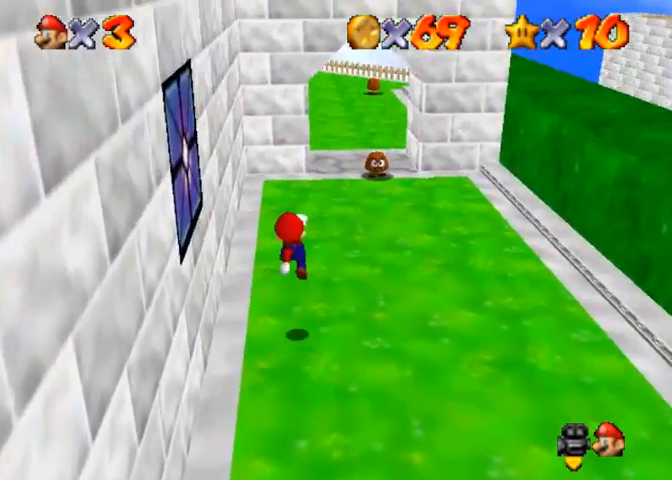
{"buttons": [], "left_stick": "up", "right_stick": "center", "events": [[100, "right_stick", "center"], [233, "SQUARE", "down"], [400, "CROSS", "down"], [400, "SQUARE", "up"], [500, "CROSS", "up"]]}
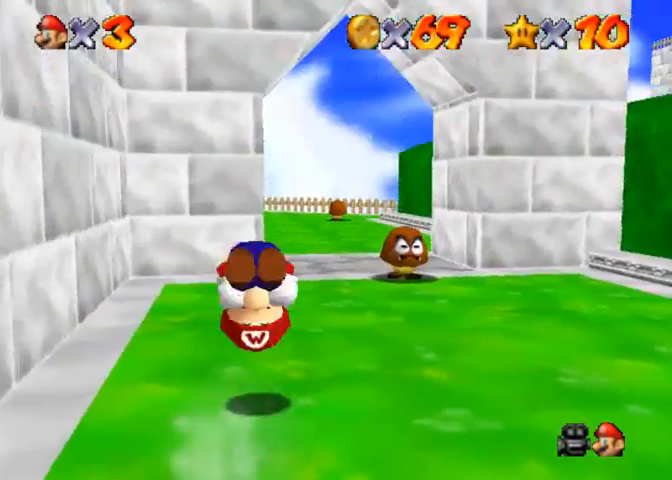
{"buttons": [], "left_stick": "up", "right_stick": "right", "events": [[500, "right_stick", "right"]]}
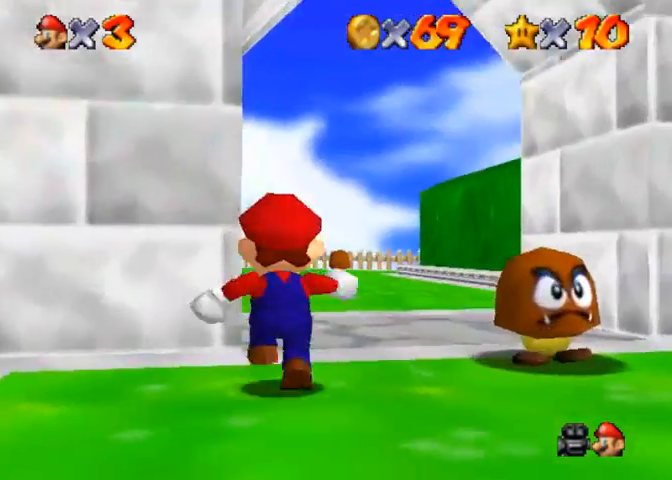
{"buttons": [], "left_stick": "up", "right_stick": "up", "events": [[100, "right_stick", "center"], [200, "right_stick", "right"], [300, "right_stick", "center"], [467, "right_stick", "up"]]}
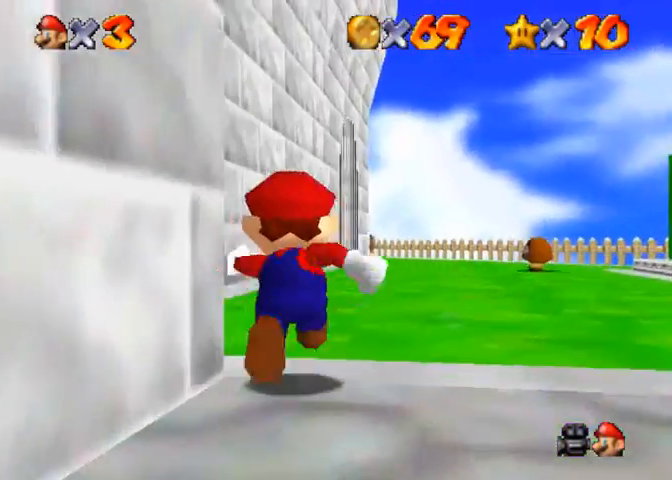
{"buttons": [], "left_stick": "up", "right_stick": "center", "events": [[100, "right_stick", "center"], [300, "right_stick", "right"], [400, "right_stick", "center"]]}
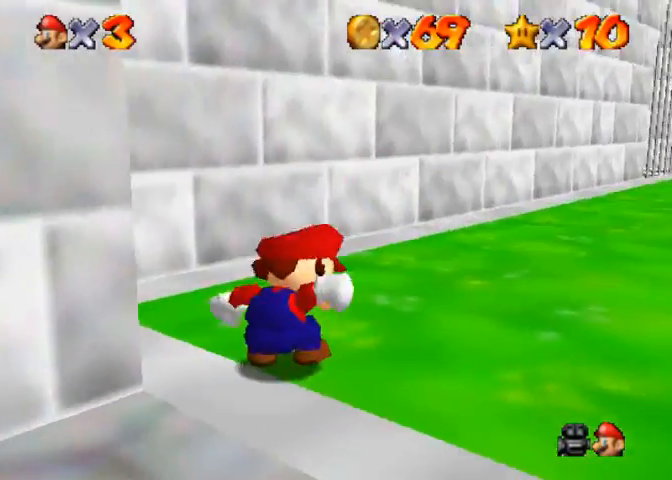
{"buttons": [], "left_stick": "center", "right_stick": "up", "events": [[233, "right_stick", "right"], [267, "left_stick", "center"], [333, "right_stick", "center"], [433, "right_stick", "up"]]}
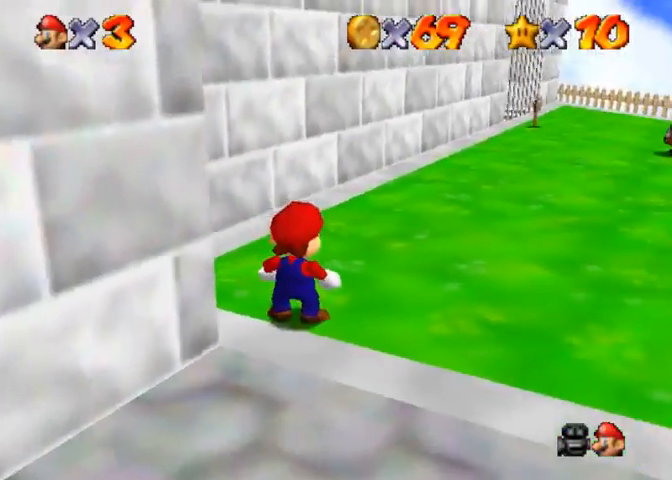
{"buttons": [], "left_stick": "center", "right_stick": "center", "events": [[67, "right_stick", "center"], [200, "L1", "down"], [233, "right_stick", "down"], [300, "L1", "up"], [500, "right_stick", "center"]]}
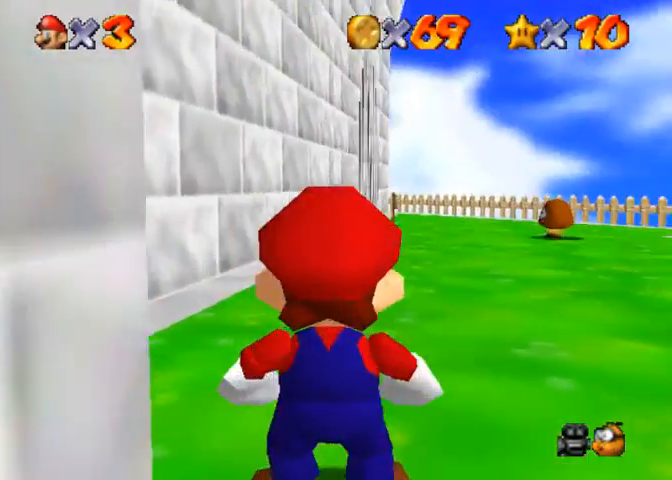
{"buttons": [], "left_stick": "up-right", "right_stick": "center", "events": [[200, "left_stick", "up-right"], [333, "right_stick", "down-left"], [500, "right_stick", "center"]]}
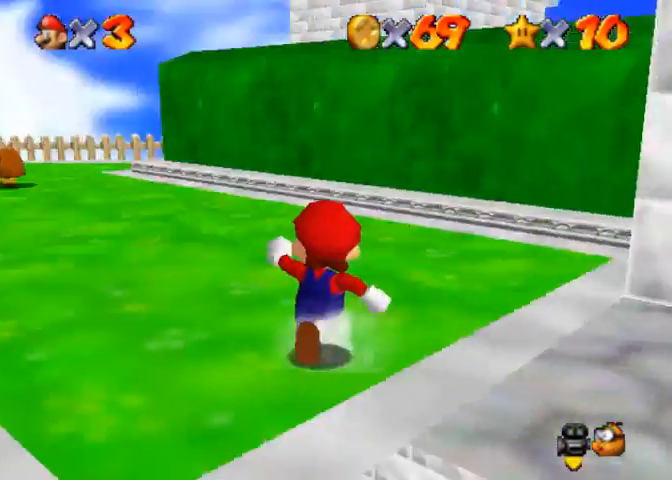
{"buttons": [], "left_stick": "up-left", "right_stick": "down-left", "events": [[267, "left_stick", "up"], [467, "left_stick", "up-left"], [467, "right_stick", "down-left"]]}
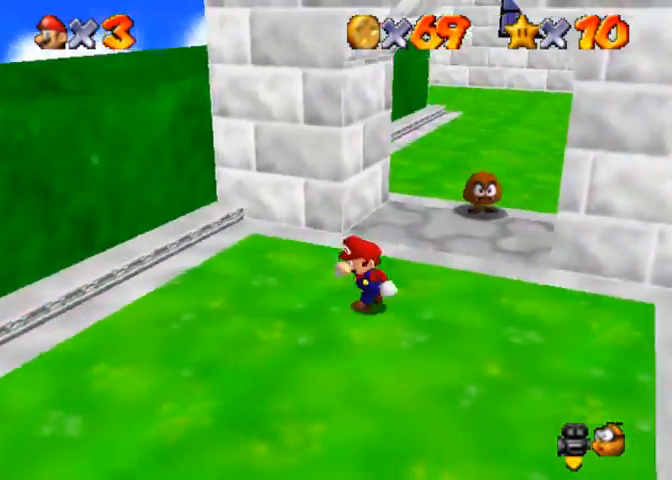
{"buttons": [], "left_stick": "down-left", "right_stick": "center", "events": [[200, "left_stick", "left"], [400, "left_stick", "down-left"], [400, "right_stick", "center"]]}
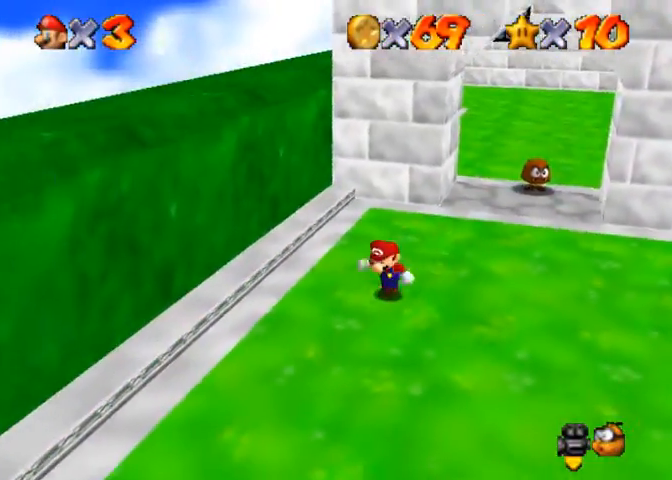
{"buttons": ["CROSS"], "left_stick": "up-left", "right_stick": "center", "events": [[133, "left_stick", "up"], [300, "left_stick", "up-left"], [500, "CROSS", "down"]]}
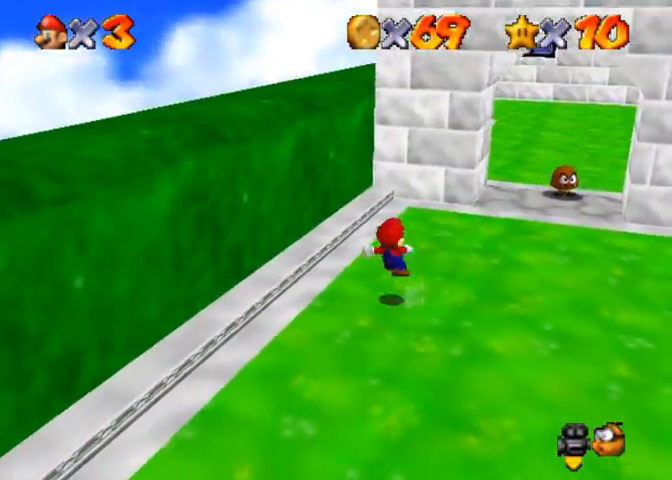
{"buttons": [], "left_stick": "up-left", "right_stick": "down-left", "events": [[200, "L1", "down"], [233, "CROSS", "up"], [300, "right_stick", "down-left"], [367, "L1", "up"]]}
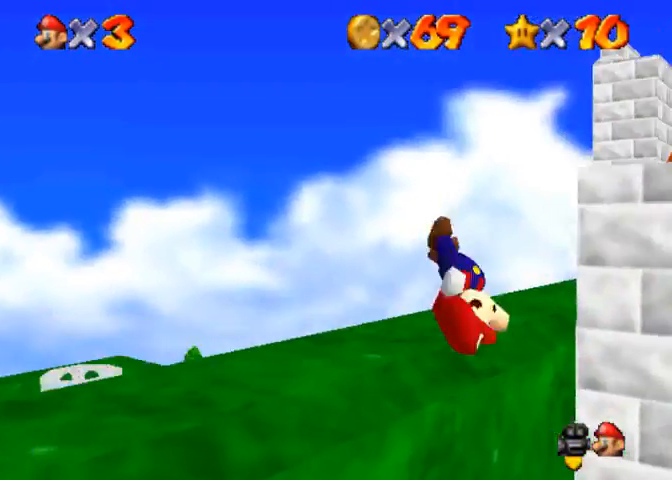
{"buttons": [], "left_stick": "up", "right_stick": "center", "events": [[33, "left_stick", "up"], [233, "left_stick", "center"], [333, "right_stick", "center"], [433, "left_stick", "up"], [433, "right_stick", "down-left"], [500, "right_stick", "center"]]}
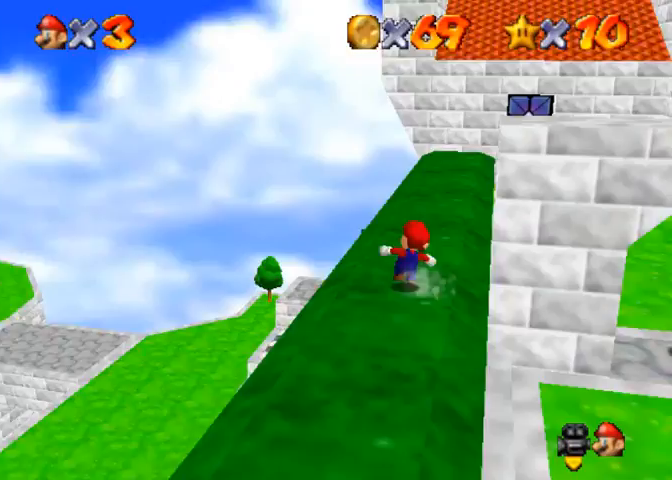
{"buttons": [], "left_stick": "up-left", "right_stick": "center", "events": [[300, "CROSS", "down"], [300, "SQUARE", "down"], [400, "SQUARE", "up"], [467, "CROSS", "up"], [500, "left_stick", "up-left"]]}
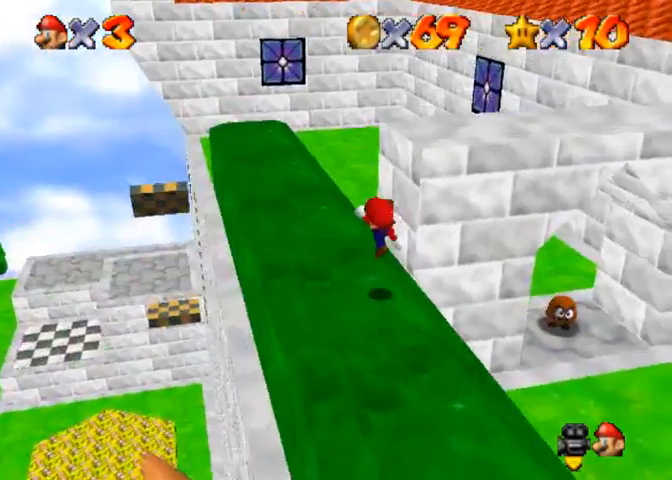
{"buttons": [], "left_stick": "up-left", "right_stick": "center", "events": []}
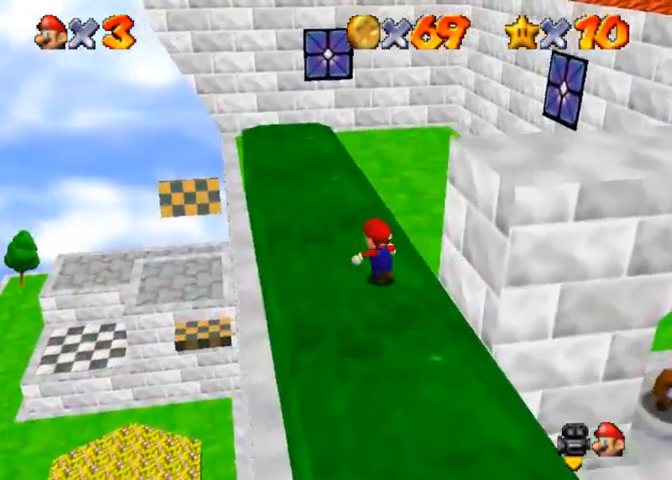
{"buttons": ["SQUARE"], "left_stick": "up", "right_stick": "center", "events": [[167, "CROSS", "down"], [200, "CROSS", "up"], [267, "left_stick", "up"], [500, "SQUARE", "down"]]}
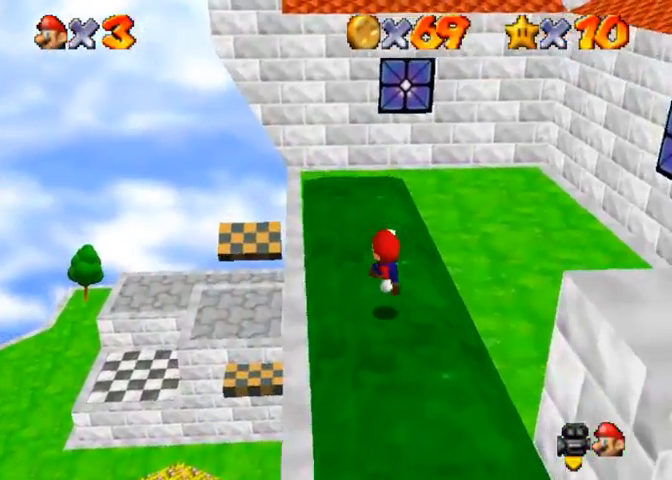
{"buttons": ["CROSS"], "left_stick": "up", "right_stick": "center", "events": [[67, "SQUARE", "up"], [133, "SQUARE", "down"], [167, "CROSS", "down"], [200, "SQUARE", "up"]]}
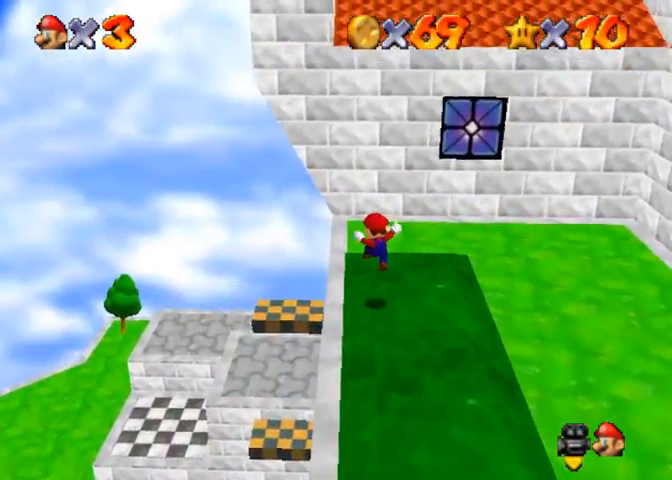
{"buttons": ["CROSS"], "left_stick": "up", "right_stick": "center", "events": [[33, "CROSS", "up"], [267, "CROSS", "down"]]}
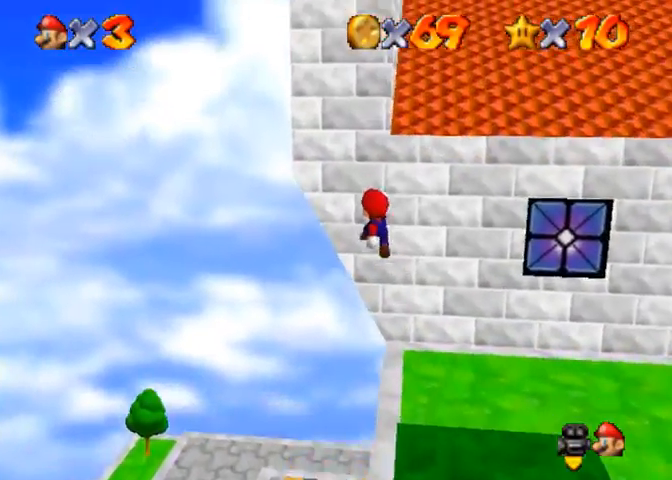
{"buttons": ["CROSS"], "left_stick": "up-left", "right_stick": "center", "events": [[200, "left_stick", "up-left"]]}
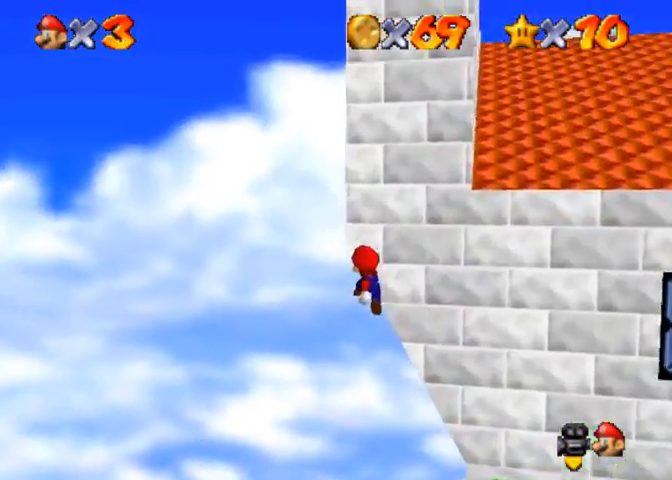
{"buttons": [], "left_stick": "up-left", "right_stick": "down-left", "events": [[33, "CROSS", "up"], [100, "right_stick", "down-left"]]}